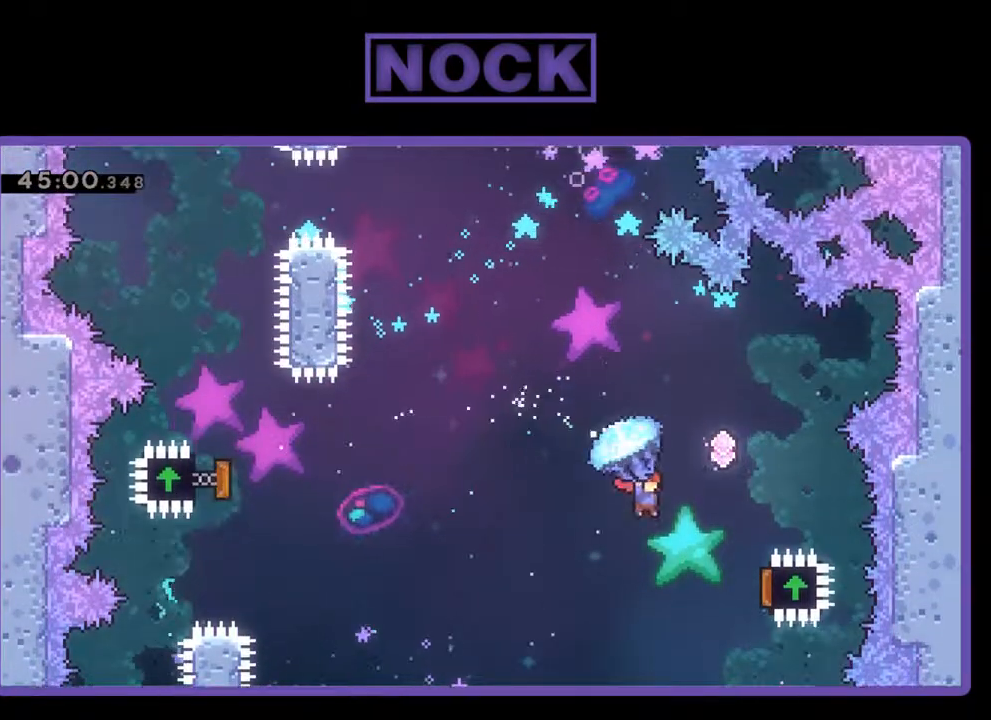
Gameplay with a controller (PlayStation layout); each line is a JSON object with the inputs held at the frame after it. "events" lists button and stick changes between this image and that frame as [ms after this image, input, new state], when the widget could be followed in between. Not read: right_stick.
{"buttons": ["R2"], "left_stick": "center", "events": [[467, "DPAD_RIGHT", "up"], [467, "DPAD_UP", "down"], [500, "DPAD_UP", "up"]]}
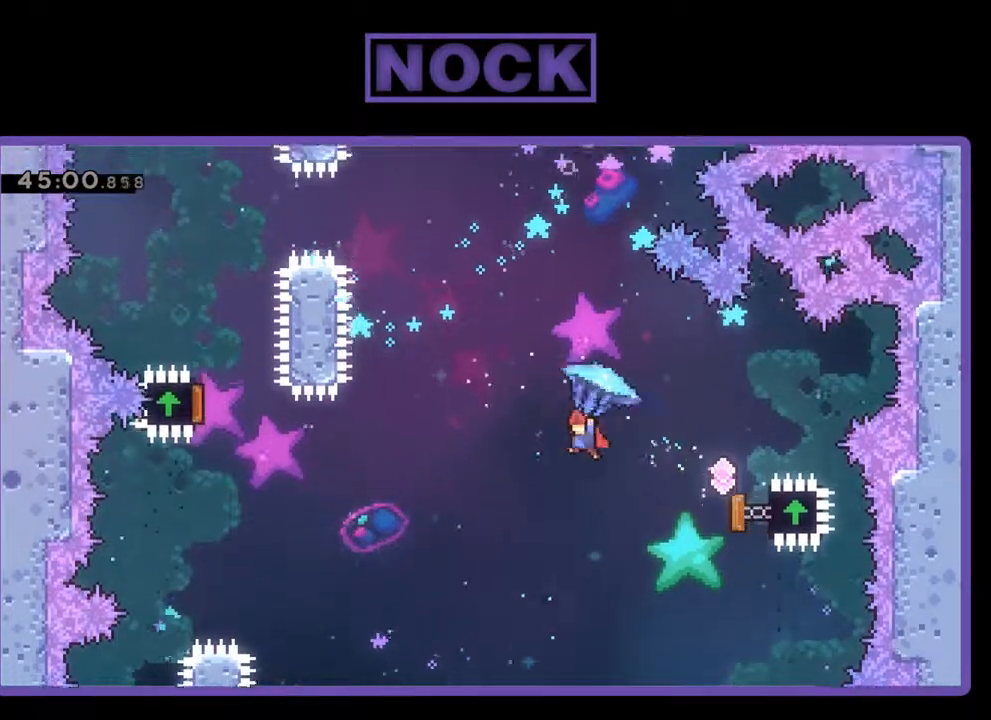
{"buttons": ["R2", "DPAD_UP"], "left_stick": "center", "events": [[33, "DPAD_LEFT", "down"], [133, "DPAD_UP", "down"], [200, "R2", "up"], [267, "CIRCLE", "down"], [267, "DPAD_LEFT", "up"], [300, "R2", "down"], [400, "CIRCLE", "up"]]}
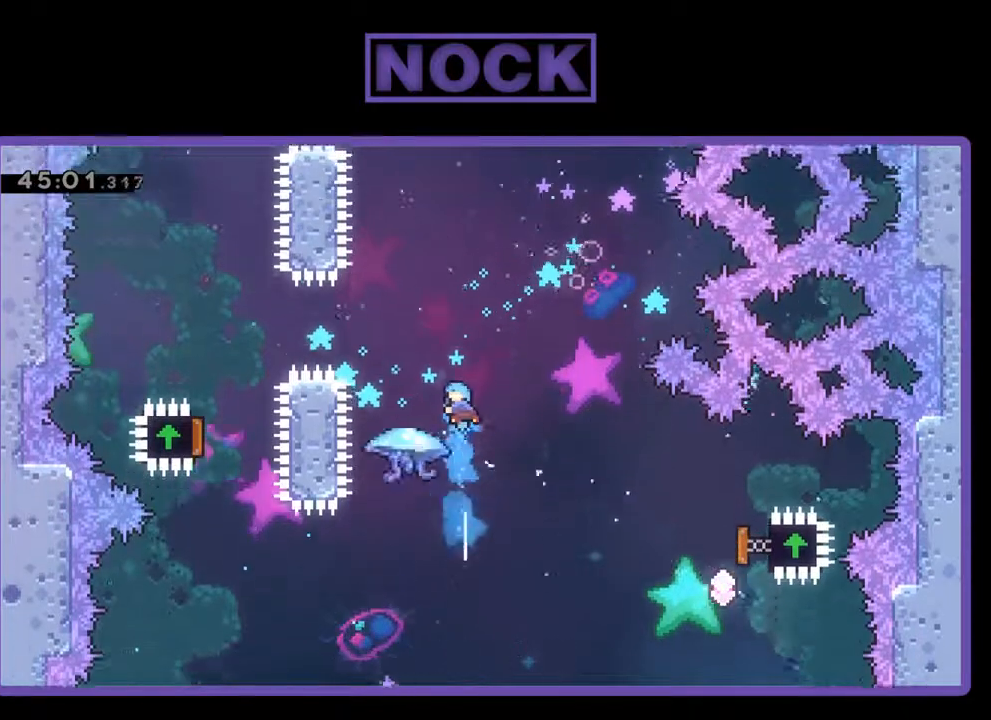
{"buttons": ["CIRCLE", "R2", "DPAD_UP", "DPAD_LEFT"], "left_stick": "center", "events": [[100, "CIRCLE", "down"], [367, "DPAD_LEFT", "down"]]}
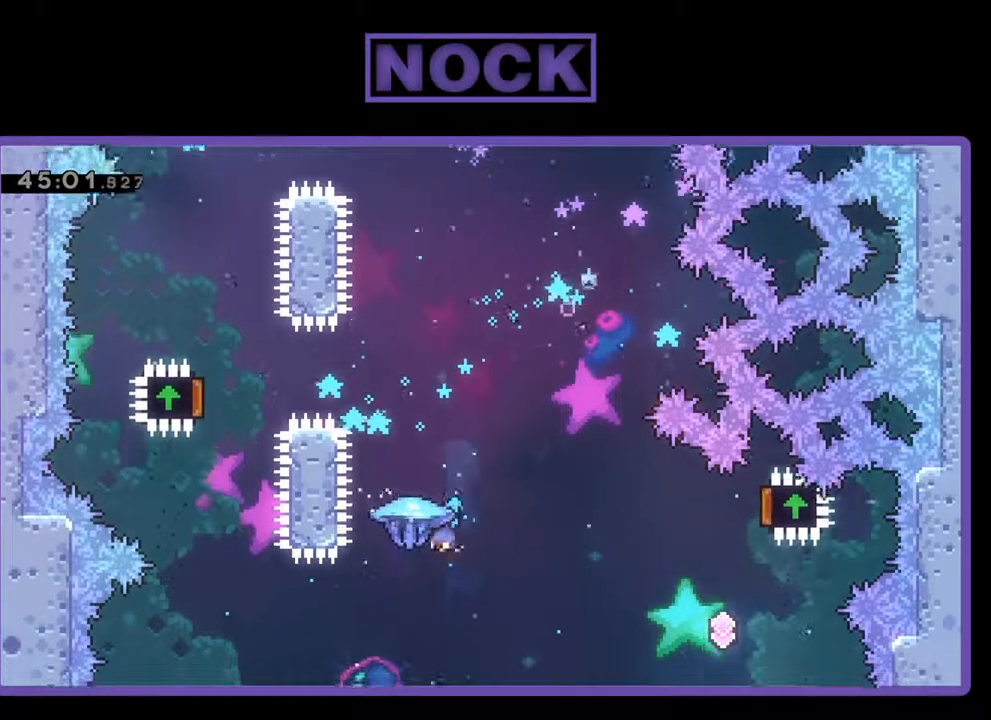
{"buttons": ["R2", "DPAD_UP"], "left_stick": "center", "events": [[67, "CIRCLE", "up"], [67, "DPAD_LEFT", "up"], [133, "DPAD_RIGHT", "down"], [367, "DPAD_RIGHT", "up"]]}
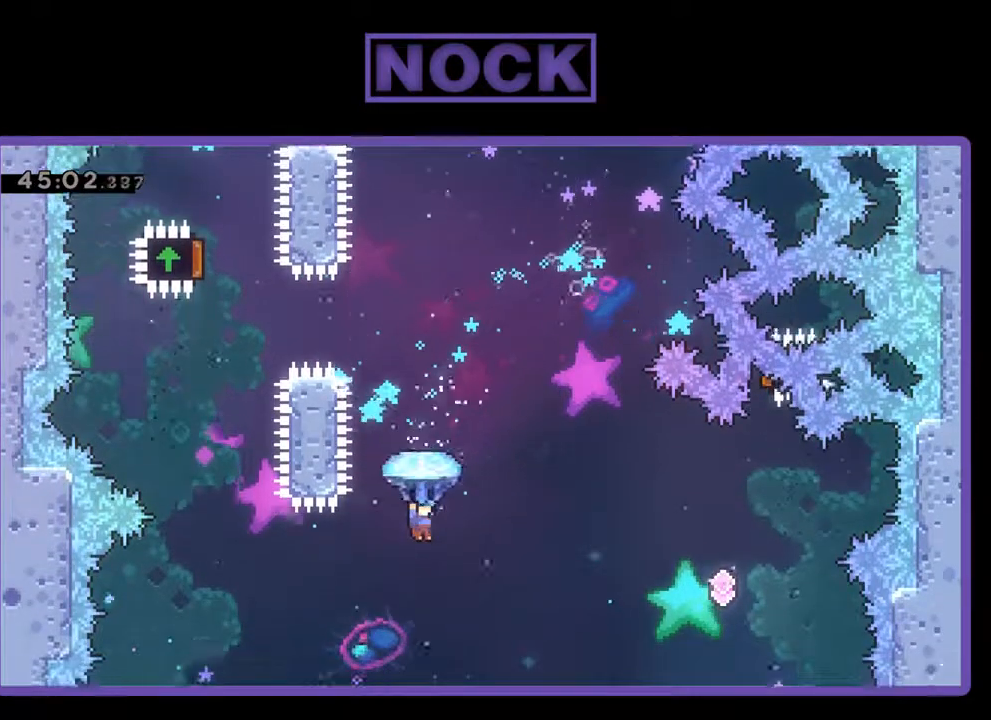
{"buttons": ["DPAD_RIGHT"], "left_stick": "center", "events": [[100, "DPAD_UP", "up"], [133, "R2", "up"], [400, "DPAD_RIGHT", "down"]]}
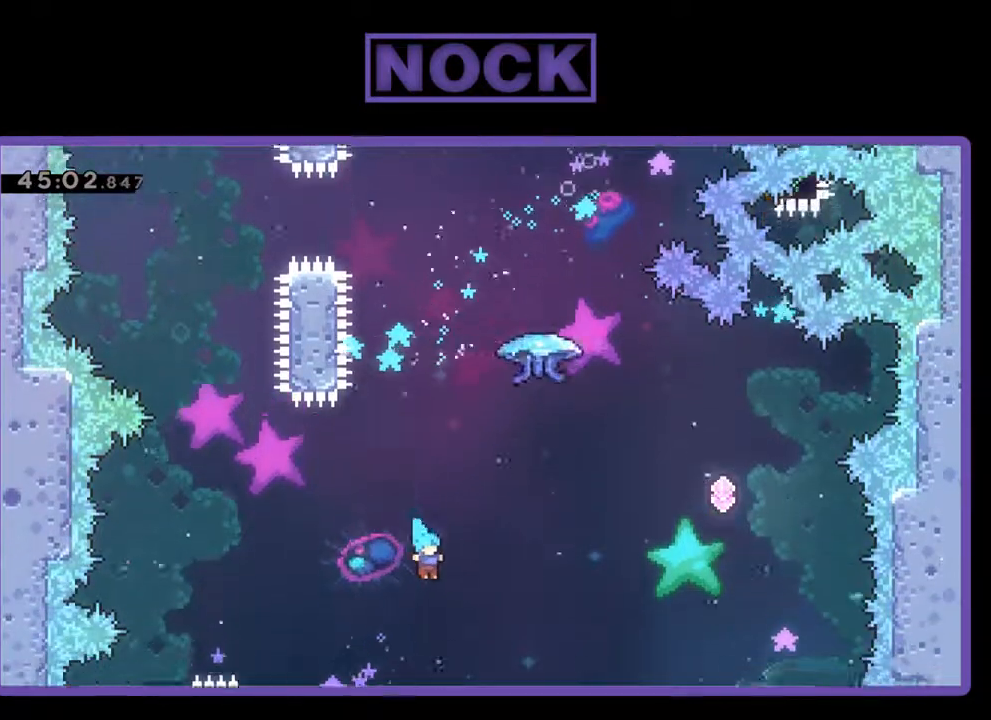
{"buttons": ["DPAD_RIGHT"], "left_stick": "center", "events": []}
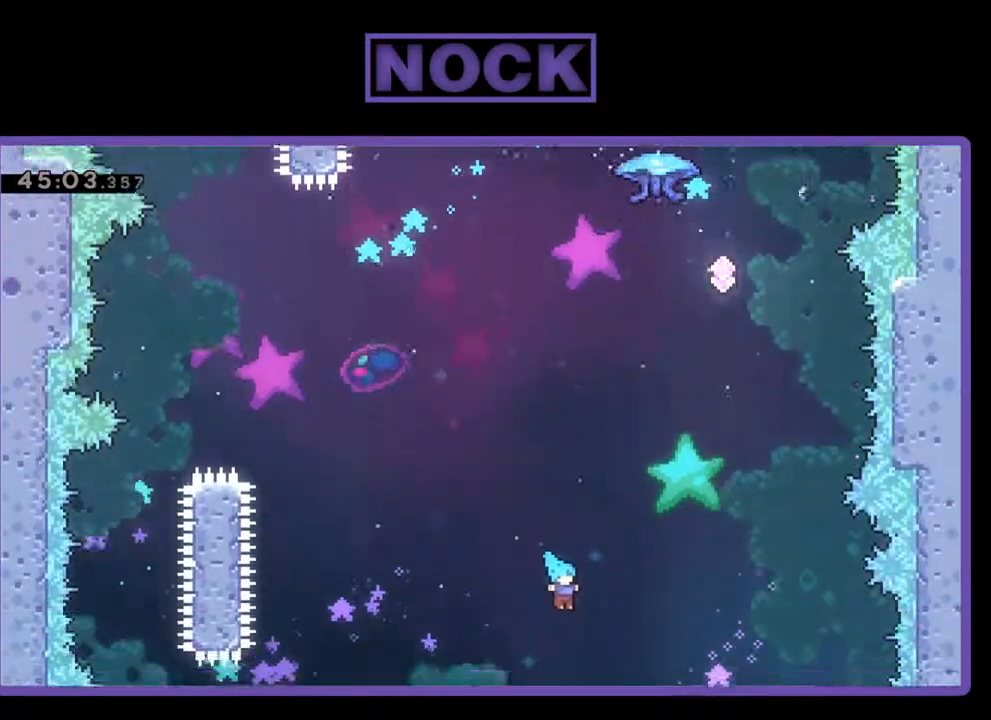
{"buttons": [], "left_stick": "center", "events": [[300, "DPAD_RIGHT", "up"]]}
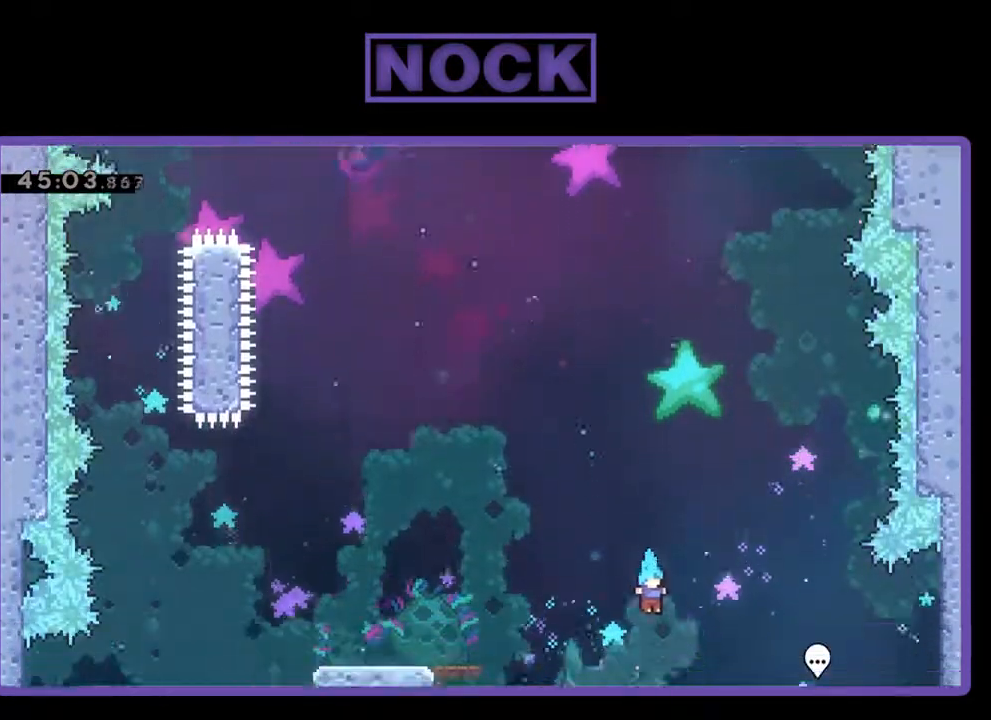
{"buttons": [], "left_stick": "center", "events": []}
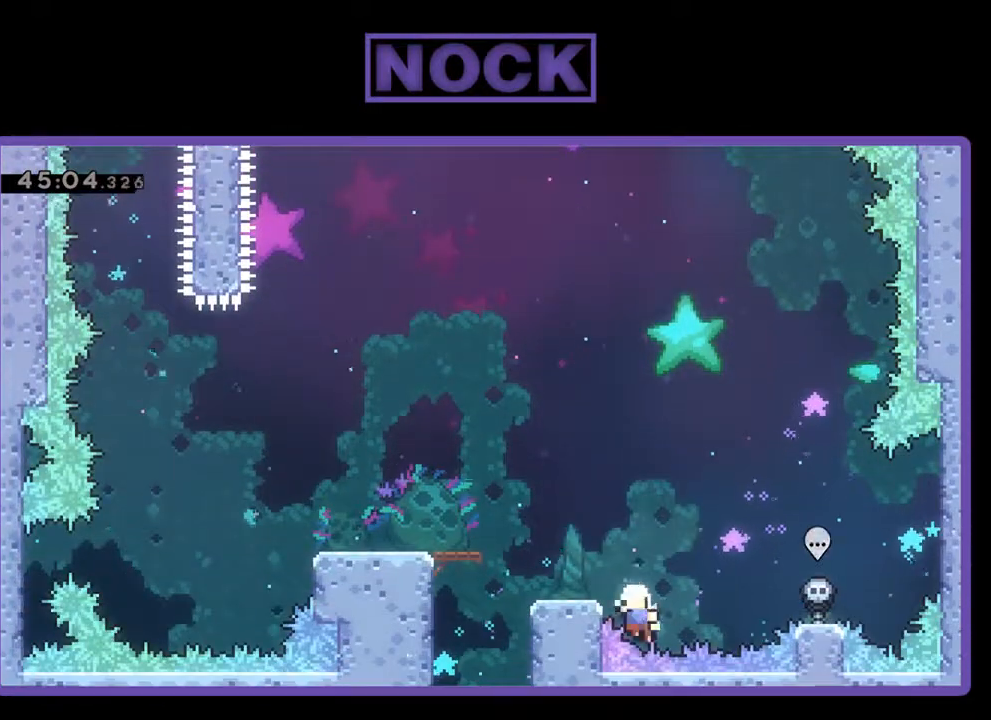
{"buttons": ["R2"], "left_stick": "center", "events": [[300, "R2", "down"]]}
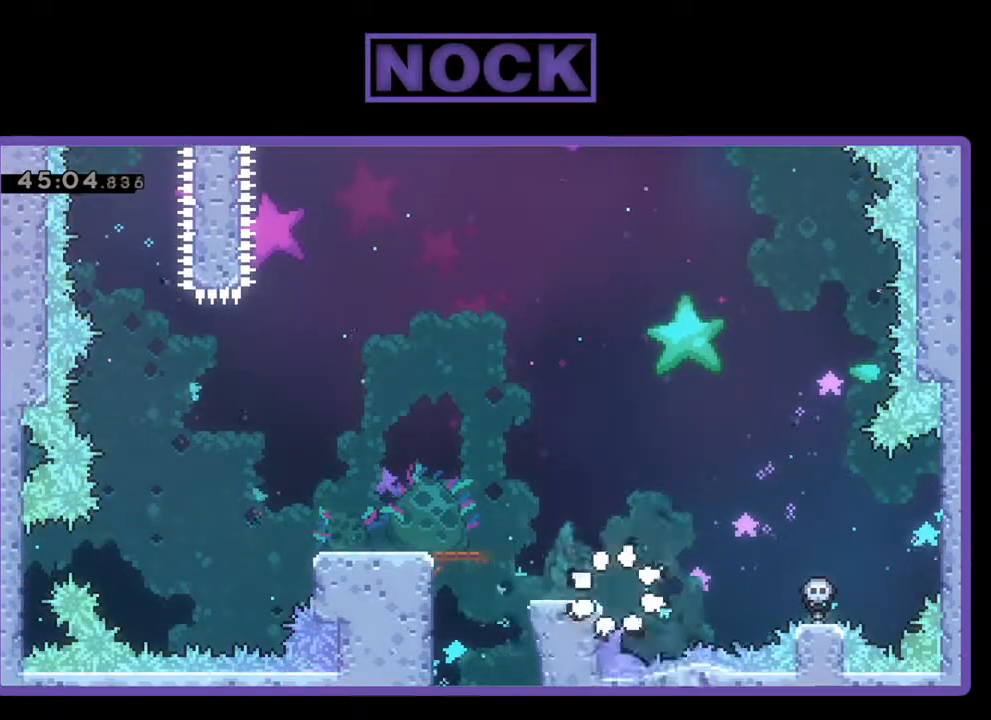
{"buttons": ["R2"], "left_stick": "center", "events": []}
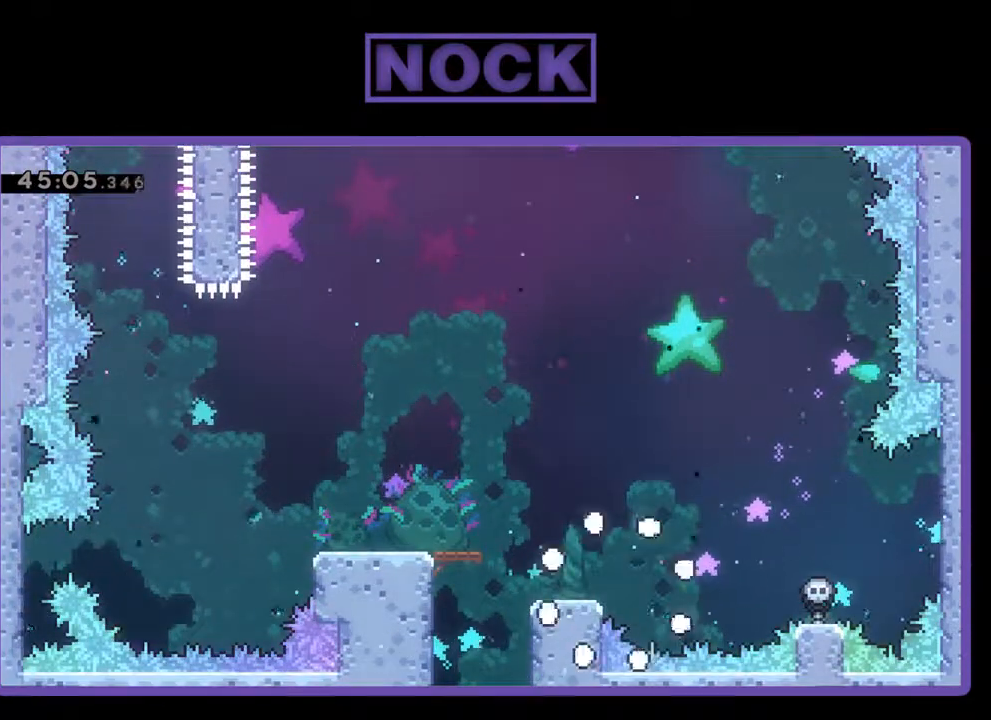
{"buttons": ["R2"], "left_stick": "center", "events": []}
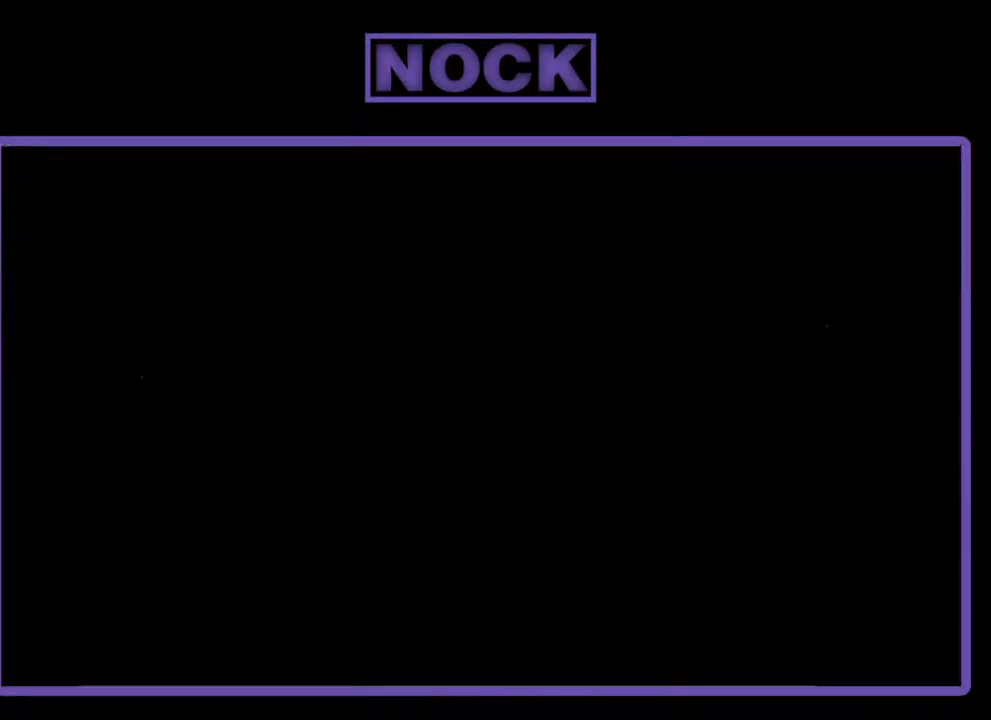
{"buttons": ["R2"], "left_stick": "center", "events": []}
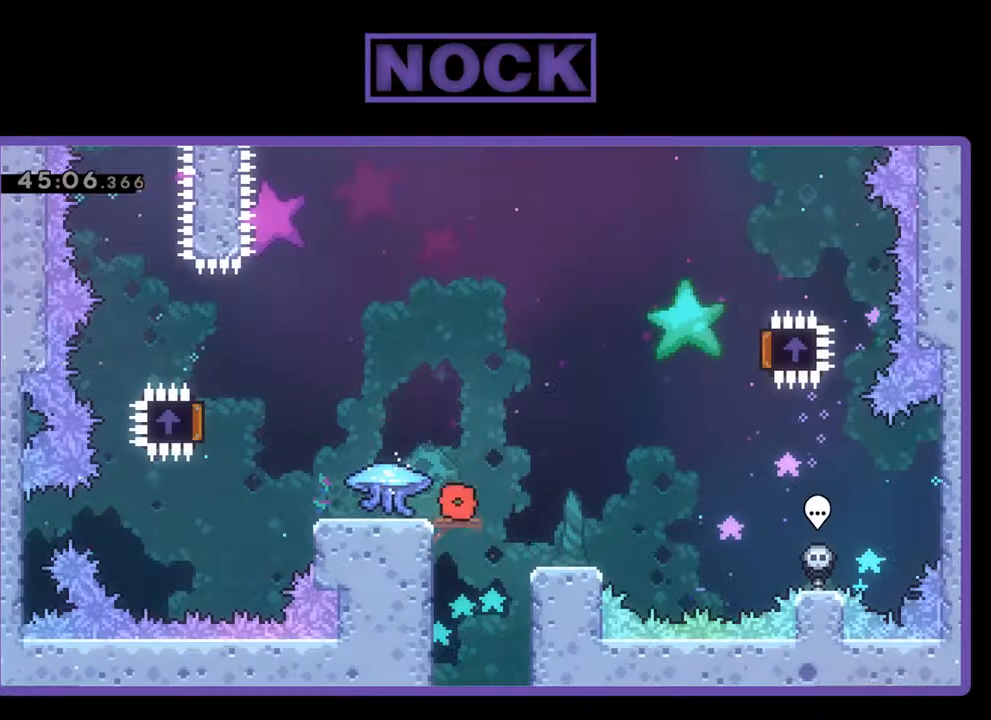
{"buttons": ["R2", "DPAD_LEFT"], "left_stick": "center", "events": [[133, "DPAD_LEFT", "down"]]}
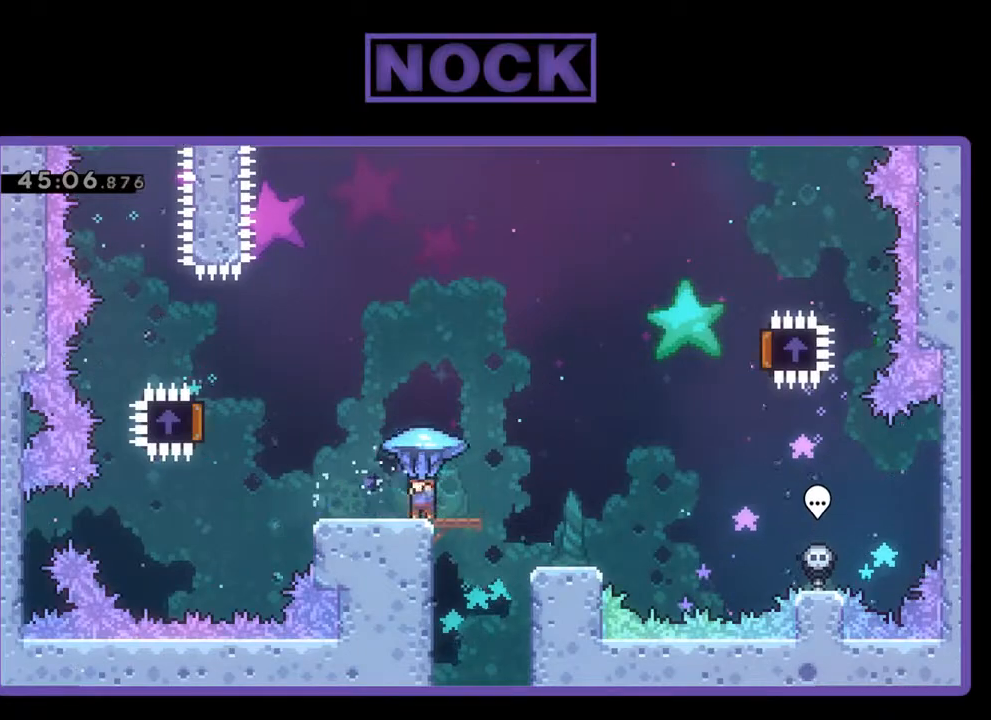
{"buttons": ["CROSS", "R2", "DPAD_LEFT"], "left_stick": "center", "events": [[300, "CROSS", "down"]]}
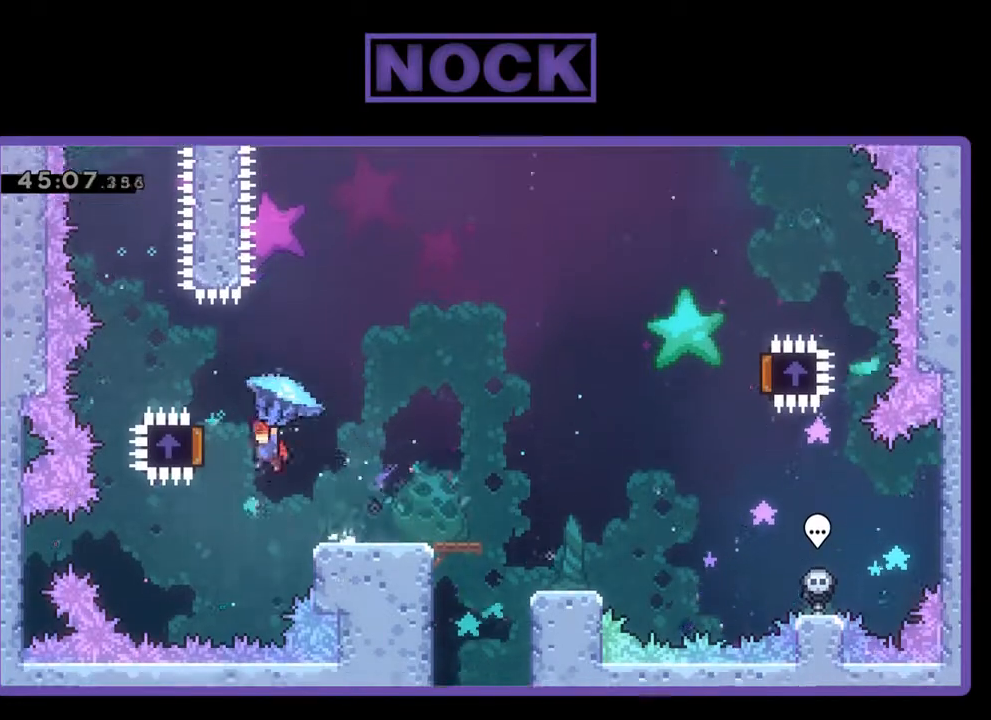
{"buttons": ["R2", "DPAD_UP", "DPAD_RIGHT"], "left_stick": "center", "events": [[133, "DPAD_UP", "down"], [167, "DPAD_LEFT", "up"], [200, "CROSS", "up"], [200, "DPAD_RIGHT", "down"], [200, "DPAD_UP", "up"], [400, "DPAD_UP", "down"]]}
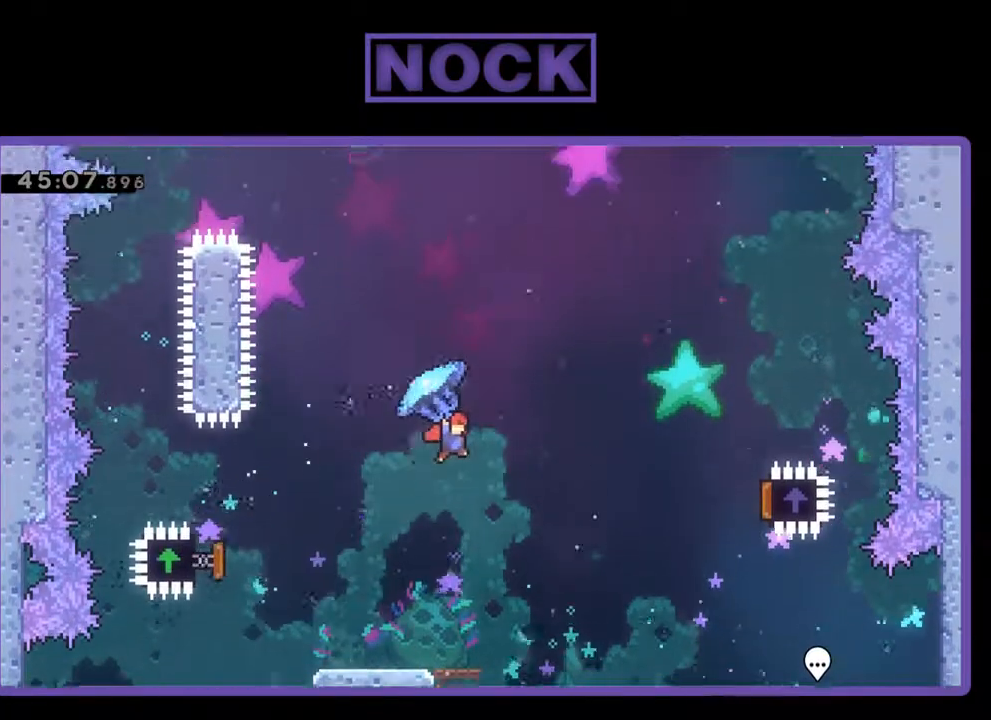
{"buttons": ["R2", "DPAD_RIGHT"], "left_stick": "center", "events": [[100, "DPAD_UP", "up"]]}
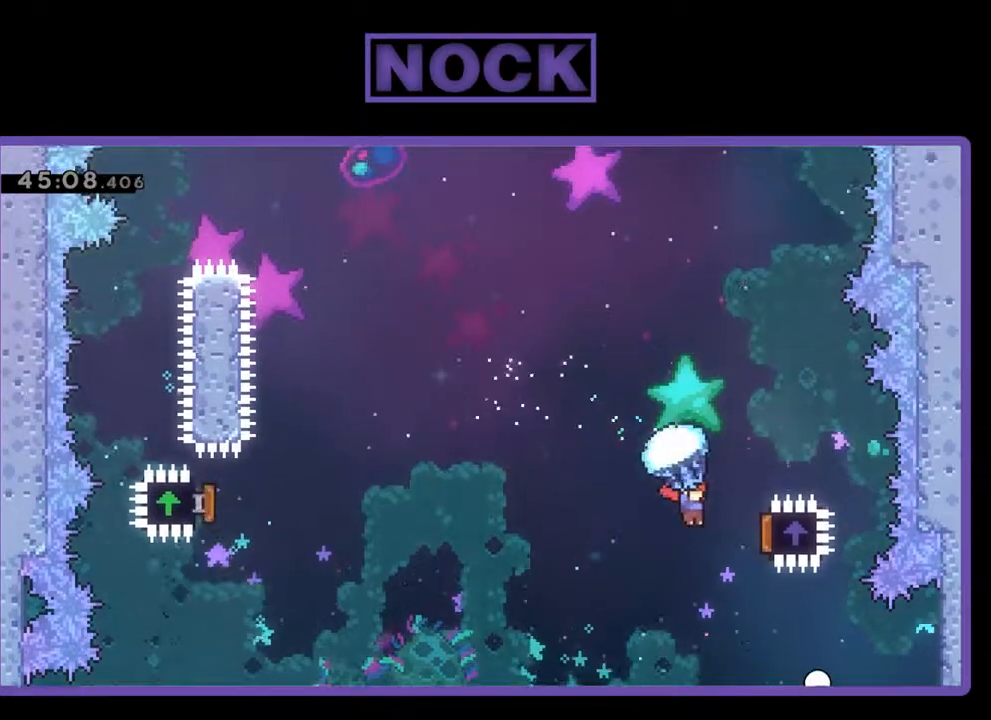
{"buttons": ["R2", "DPAD_UP", "DPAD_LEFT"], "left_stick": "center", "events": [[133, "DPAD_UP", "down"], [200, "DPAD_LEFT", "down"], [200, "DPAD_RIGHT", "up"]]}
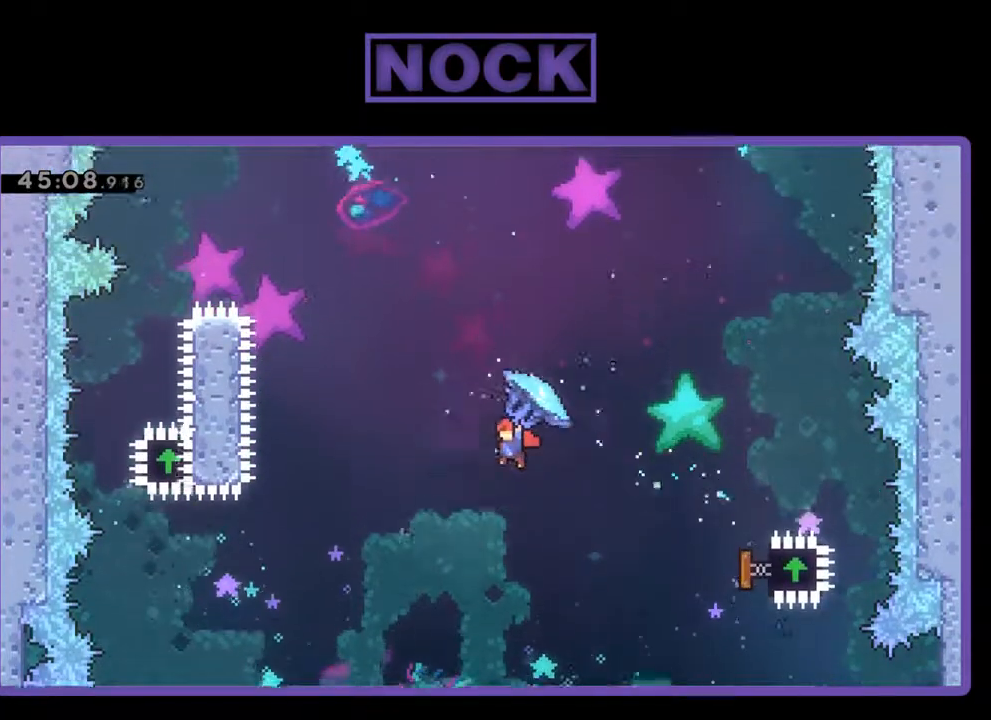
{"buttons": ["R2", "DPAD_UP", "DPAD_LEFT"], "left_stick": "center", "events": [[133, "CIRCLE", "down"], [133, "R2", "up"], [267, "CIRCLE", "up"], [300, "R2", "down"], [333, "CIRCLE", "down"], [467, "CIRCLE", "up"]]}
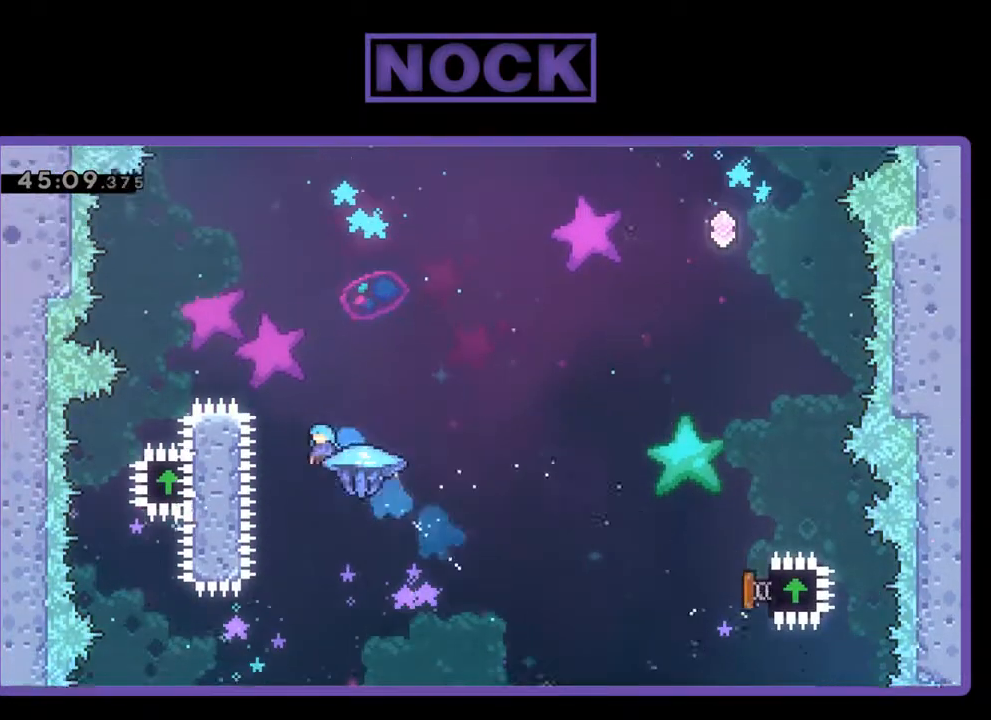
{"buttons": ["CIRCLE", "R2", "DPAD_UP", "DPAD_LEFT"], "left_stick": "center", "events": [[33, "CIRCLE", "down"]]}
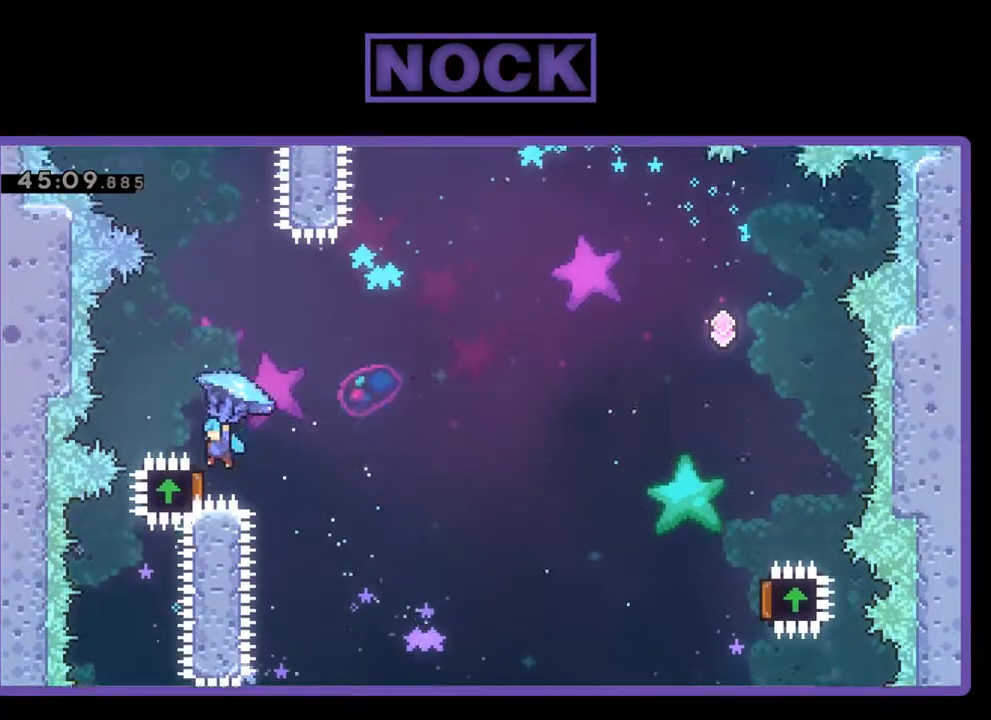
{"buttons": ["R2", "DPAD_RIGHT"], "left_stick": "center", "events": [[67, "DPAD_UP", "up"], [100, "DPAD_LEFT", "up"], [133, "CIRCLE", "up"], [167, "DPAD_RIGHT", "down"]]}
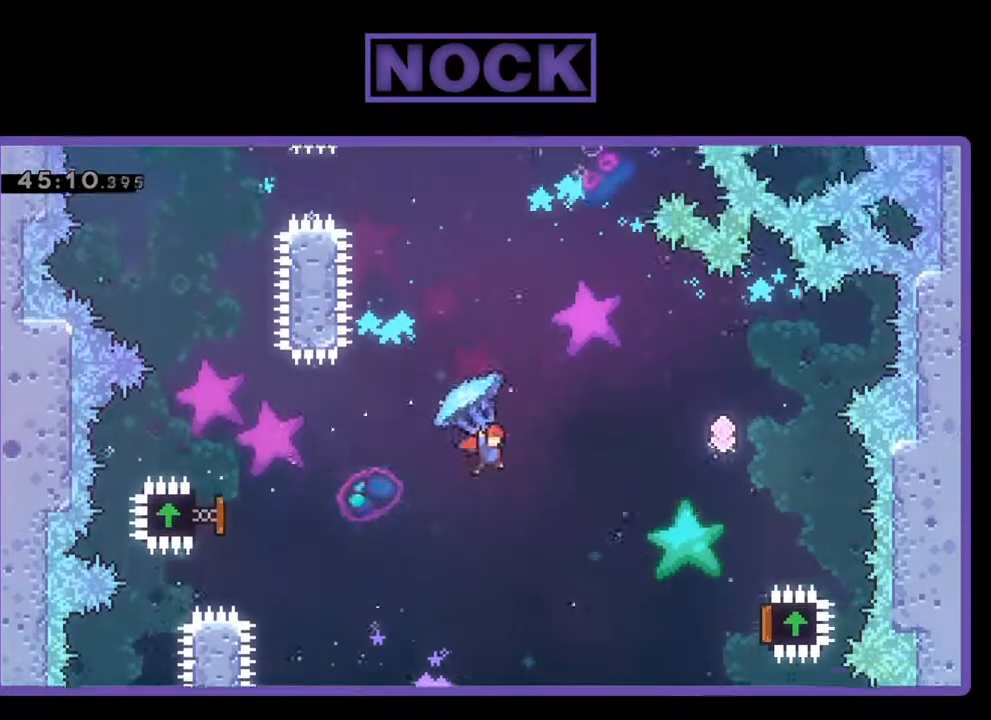
{"buttons": ["R2", "DPAD_UP", "DPAD_RIGHT"], "left_stick": "center", "events": [[500, "DPAD_UP", "down"]]}
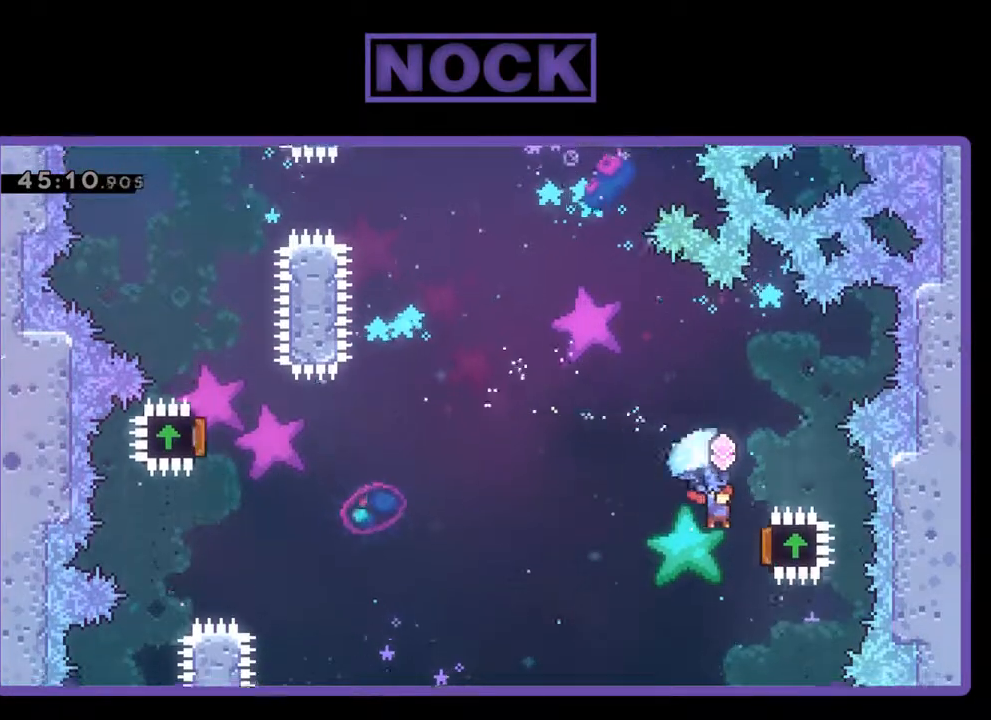
{"buttons": ["CIRCLE", "R2", "DPAD_UP", "DPAD_LEFT"], "left_stick": "center", "events": [[167, "DPAD_RIGHT", "up"], [267, "DPAD_LEFT", "down"], [267, "R2", "up"], [400, "R2", "down"], [433, "CIRCLE", "down"]]}
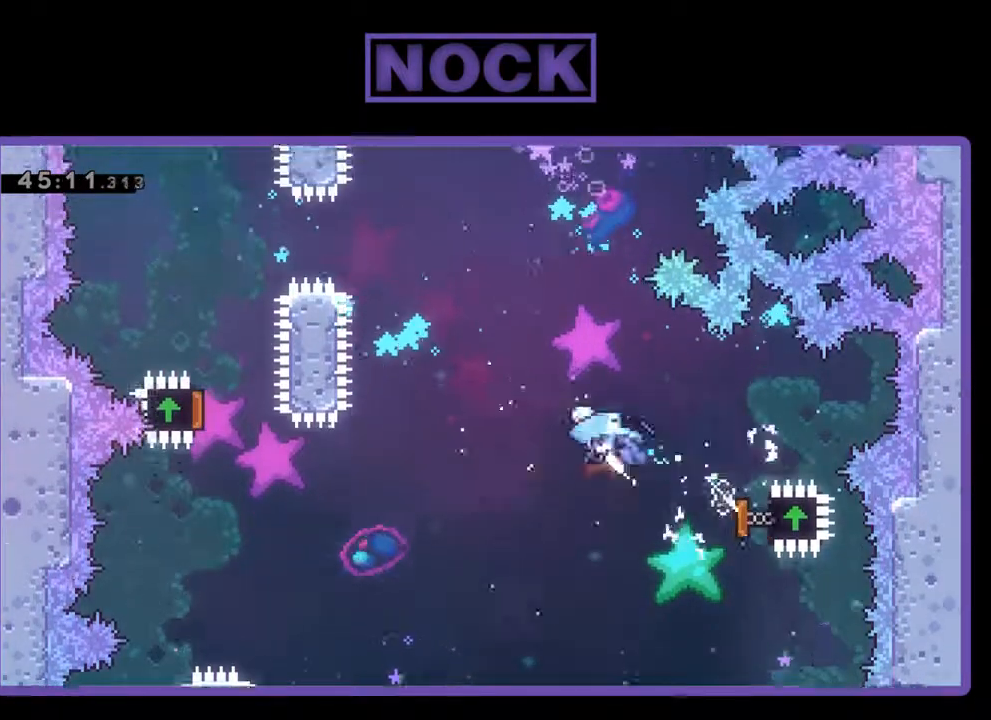
{"buttons": ["CIRCLE", "R2", "DPAD_UP", "DPAD_LEFT"], "left_stick": "center", "events": [[67, "CIRCLE", "up"], [133, "R2", "up"], [200, "R2", "down"], [267, "CIRCLE", "down"], [267, "DPAD_LEFT", "up"], [500, "DPAD_LEFT", "down"]]}
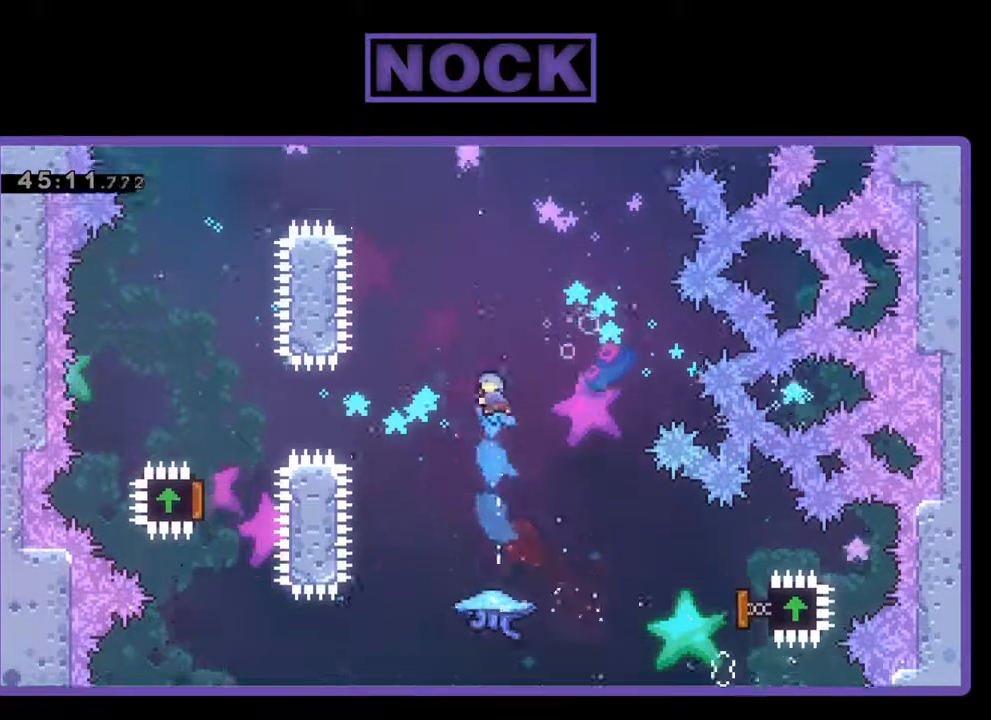
{"buttons": [], "left_stick": "center", "events": [[333, "R2", "up"], [367, "CIRCLE", "up"], [400, "DPAD_LEFT", "up"], [400, "DPAD_UP", "up"]]}
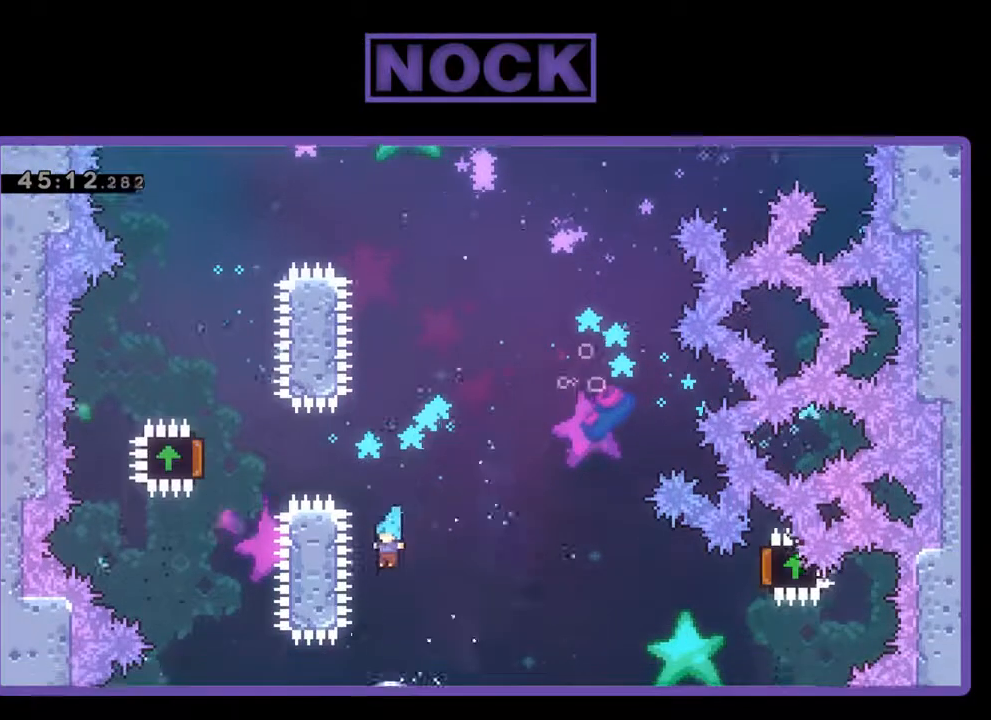
{"buttons": ["DPAD_RIGHT"], "left_stick": "center", "events": [[133, "DPAD_RIGHT", "down"]]}
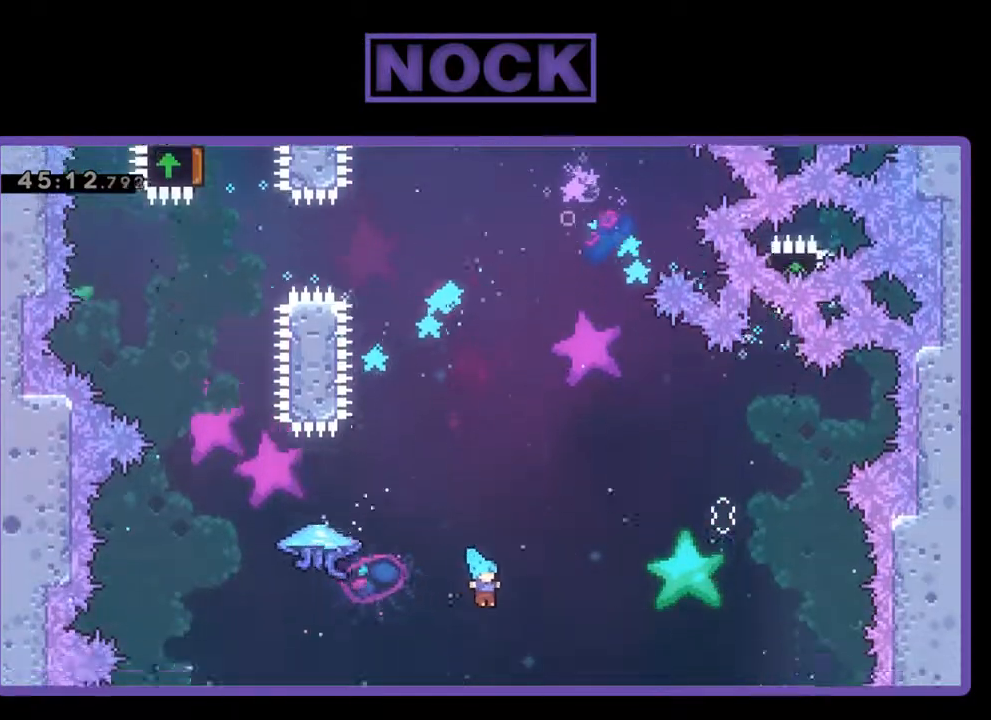
{"buttons": ["DPAD_RIGHT"], "left_stick": "center", "events": []}
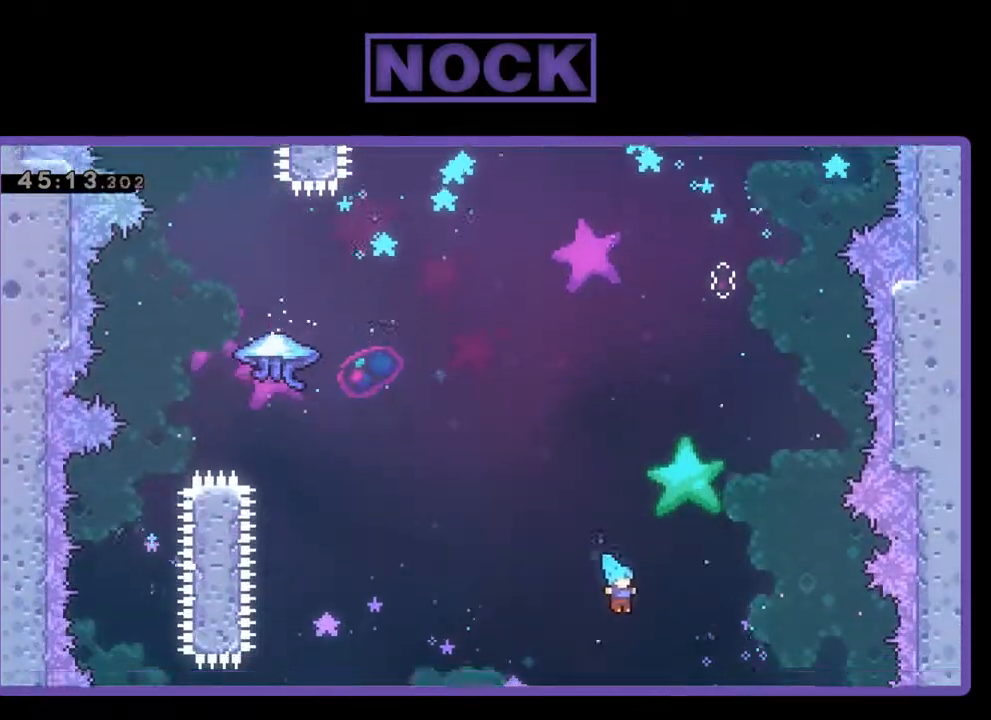
{"buttons": [], "left_stick": "center", "events": [[233, "DPAD_RIGHT", "up"]]}
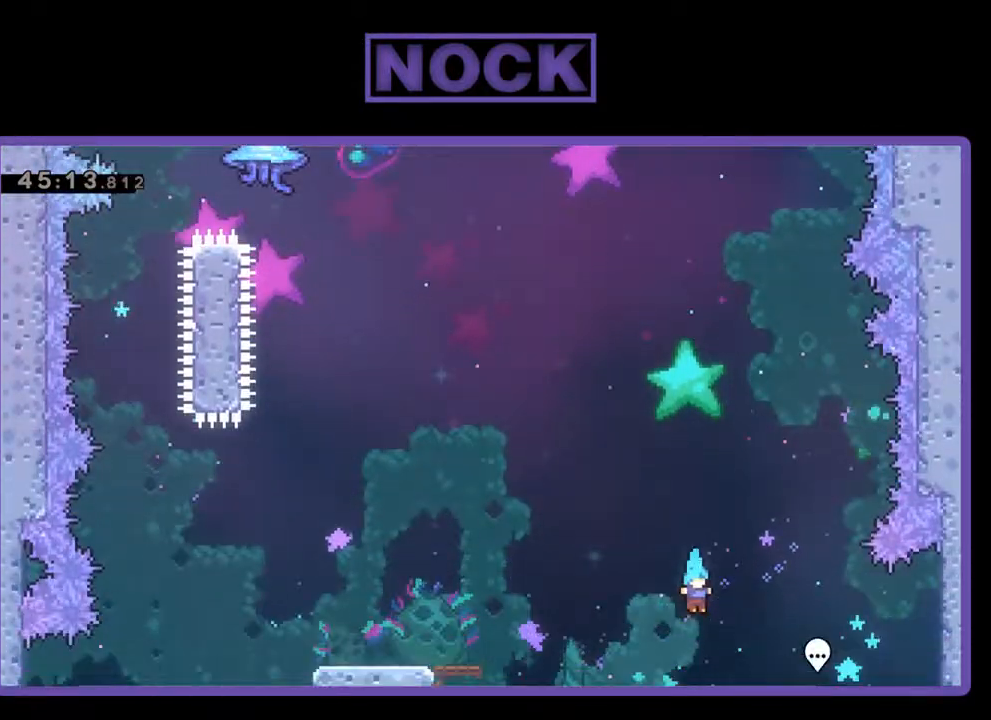
{"buttons": [], "left_stick": "center", "events": []}
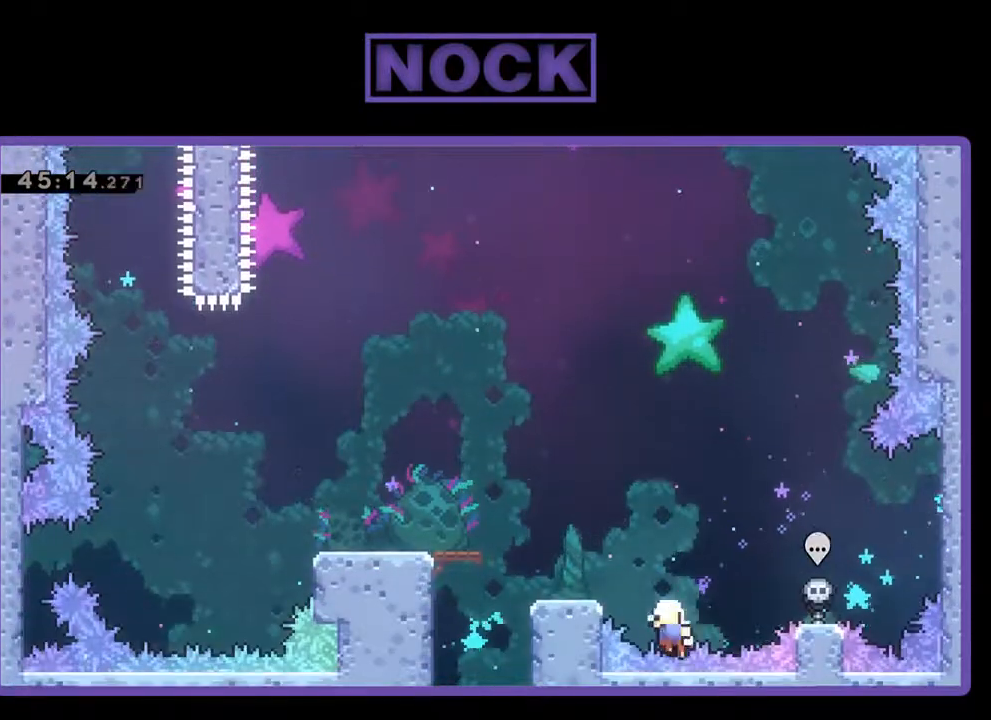
{"buttons": [], "left_stick": "center", "events": []}
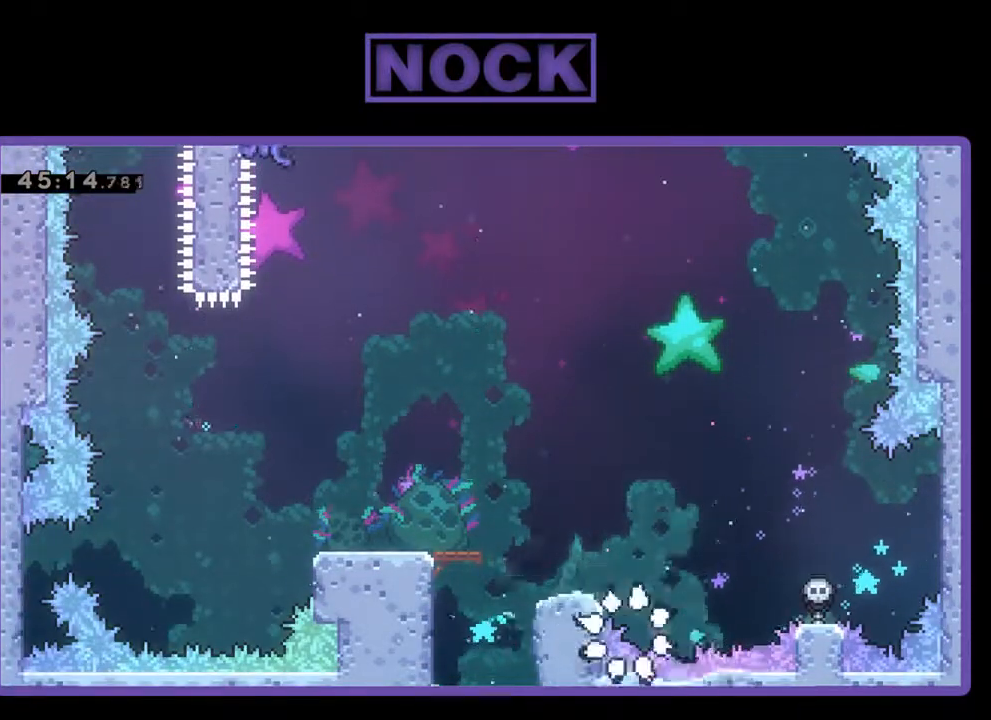
{"buttons": ["R2"], "left_stick": "center", "events": [[100, "R2", "down"]]}